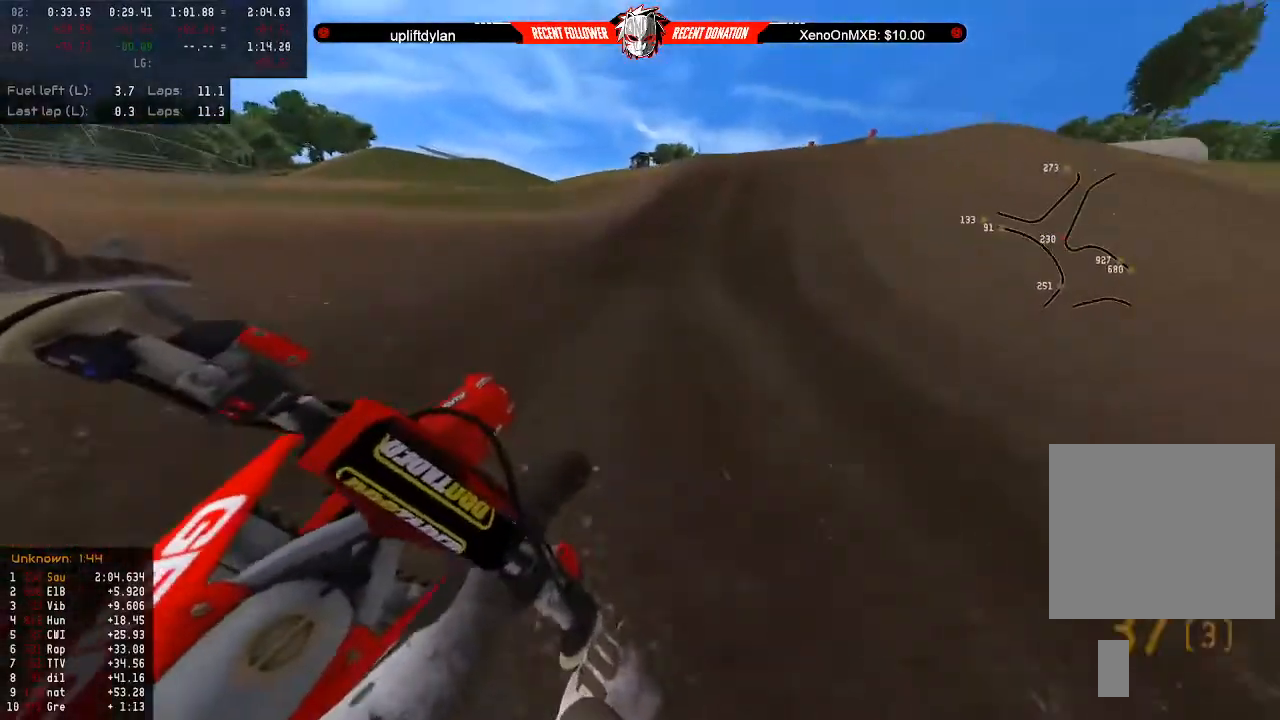
Gameplay with a controller (Xbox layout); each line is a JSON object with the inputs held at the frame after it. "events" lists button and stick changes between this image and that frame as [ms after this image, input, new state], when the widget could be followed in between.
{"buttons": ["R2"], "left_stick": "center", "right_stick": "center", "events": [[33, "left_stick", "right"], [100, "left_stick", "center"], [300, "left_stick", "left"], [367, "left_stick", "center"]]}
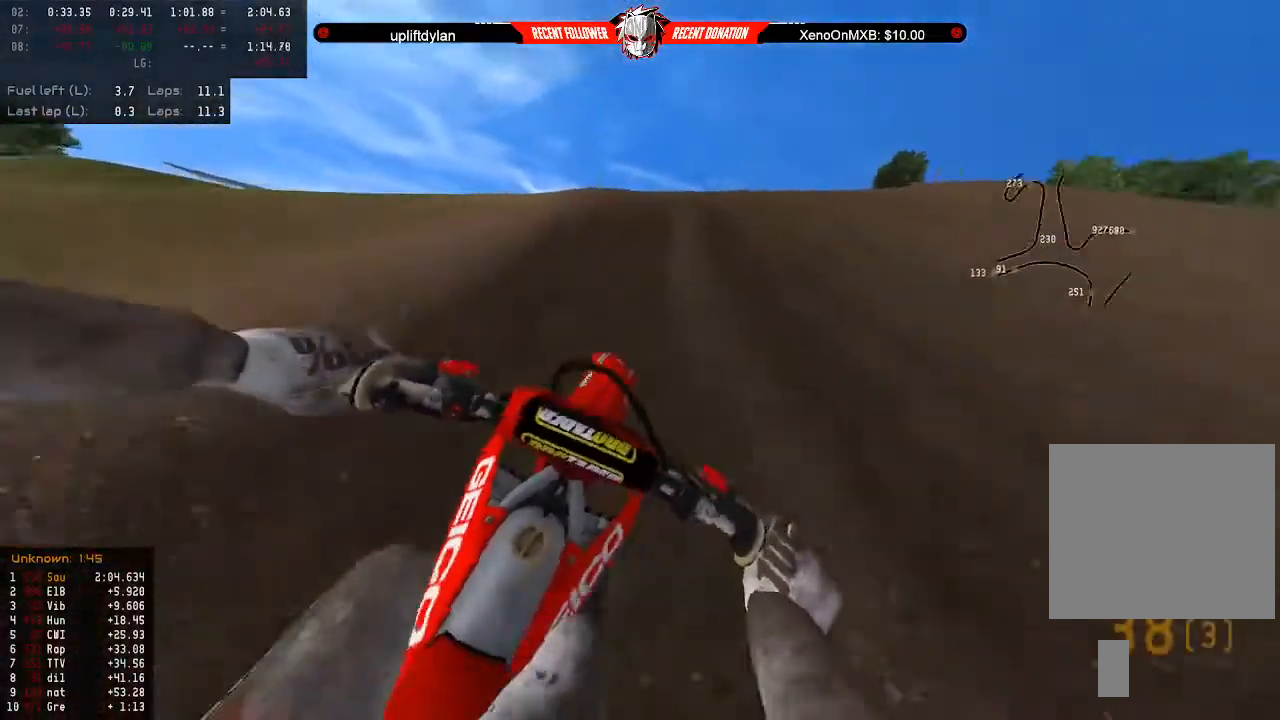
{"buttons": ["R2"], "left_stick": "center", "right_stick": "center", "events": []}
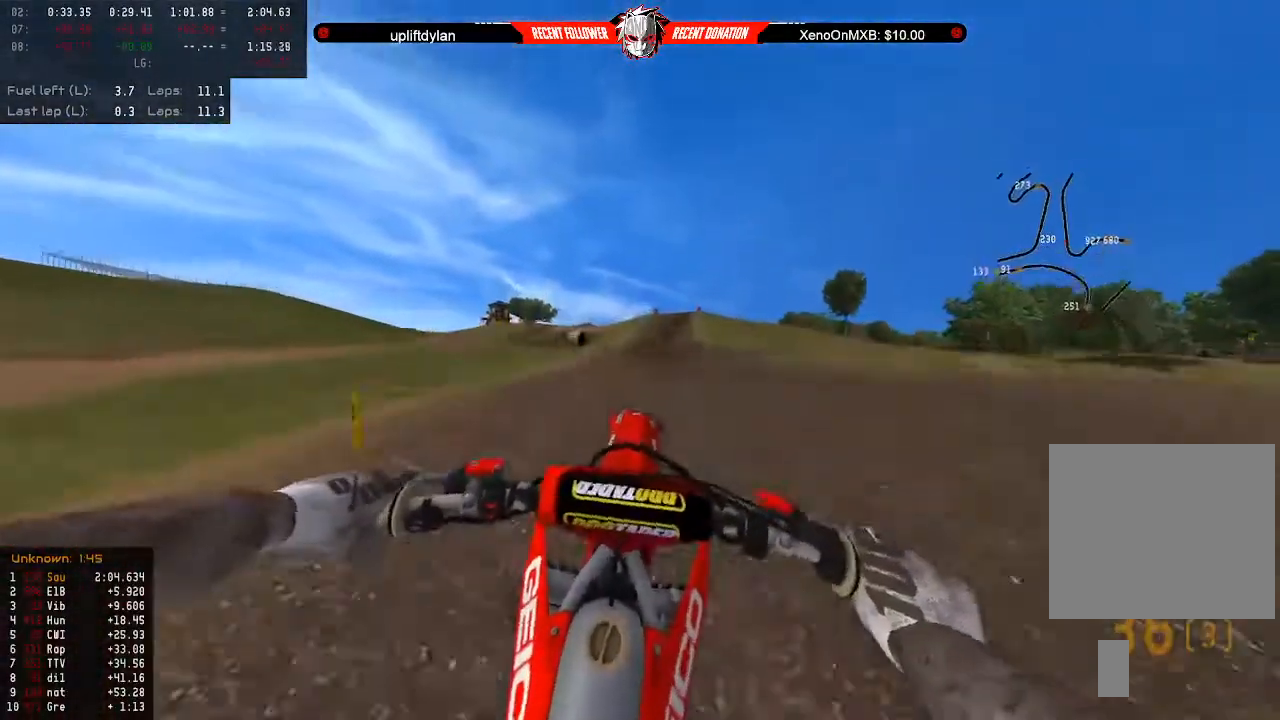
{"buttons": ["R2"], "left_stick": "up", "right_stick": "center", "events": [[33, "left_stick", "up"], [167, "L3", "down"], [267, "L3", "up"]]}
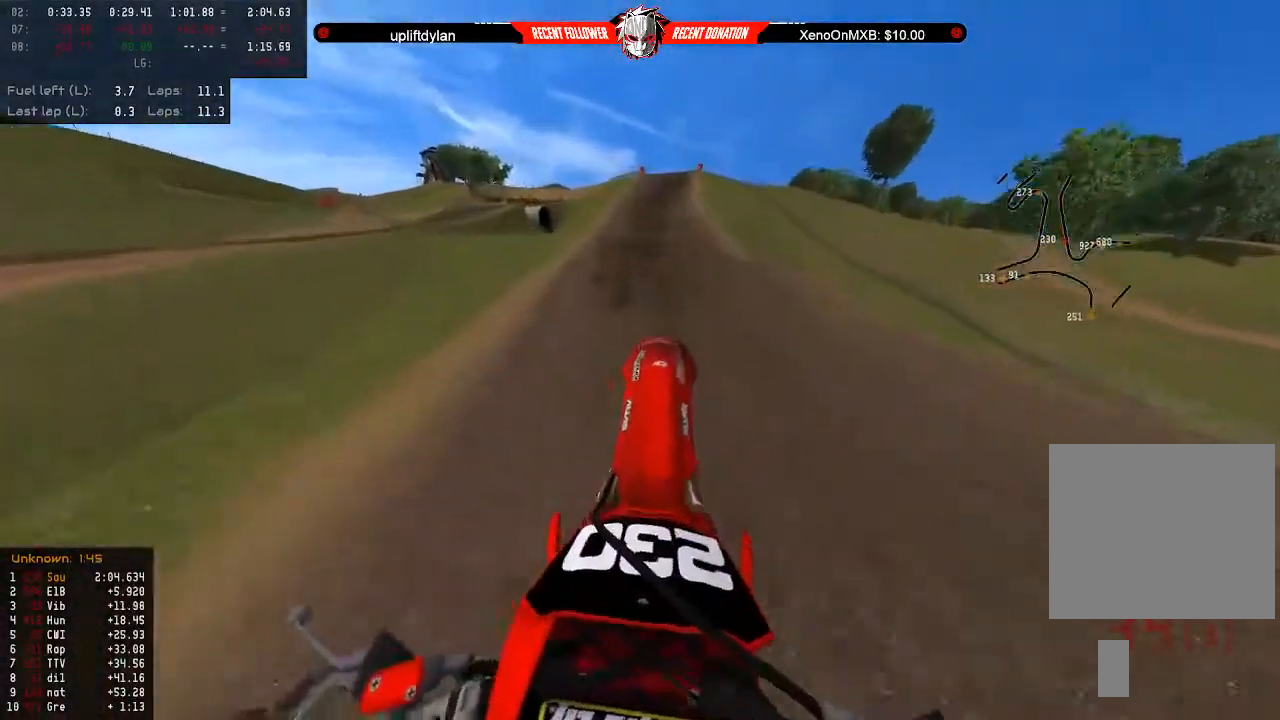
{"buttons": ["R2"], "left_stick": "up", "right_stick": "center", "events": []}
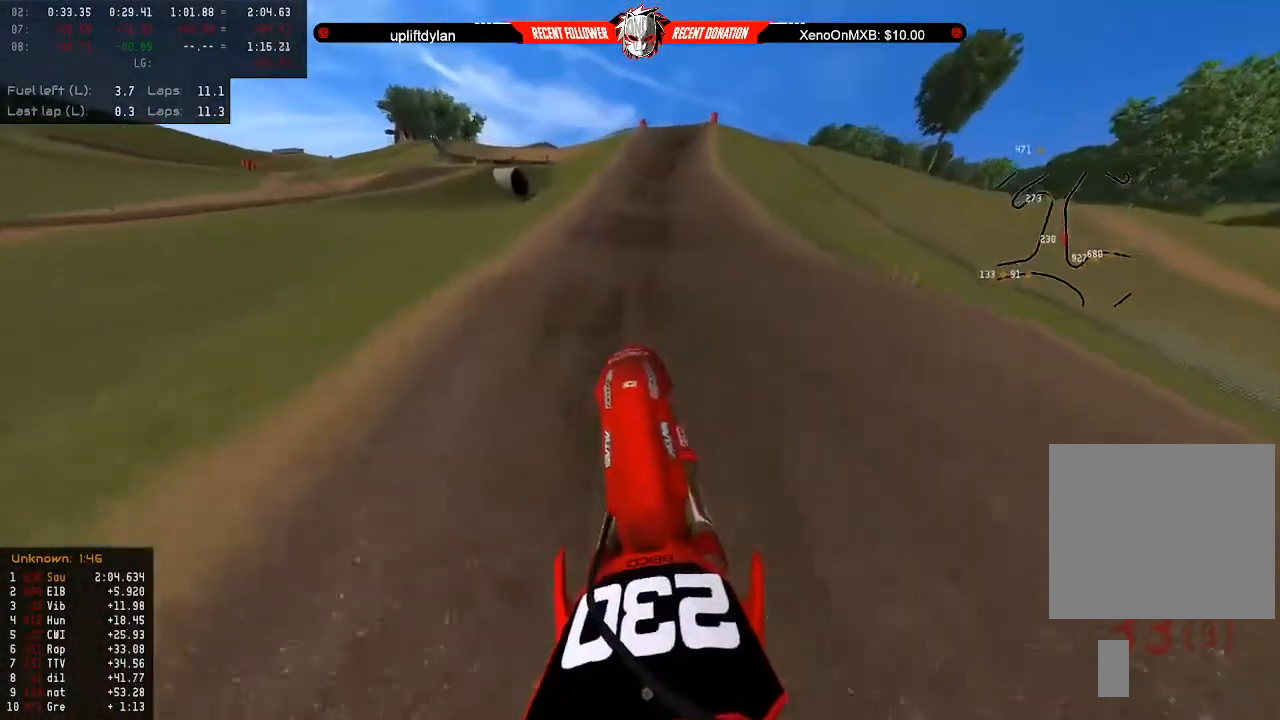
{"buttons": ["R2"], "left_stick": "center", "right_stick": "center", "events": [[167, "left_stick", "center"]]}
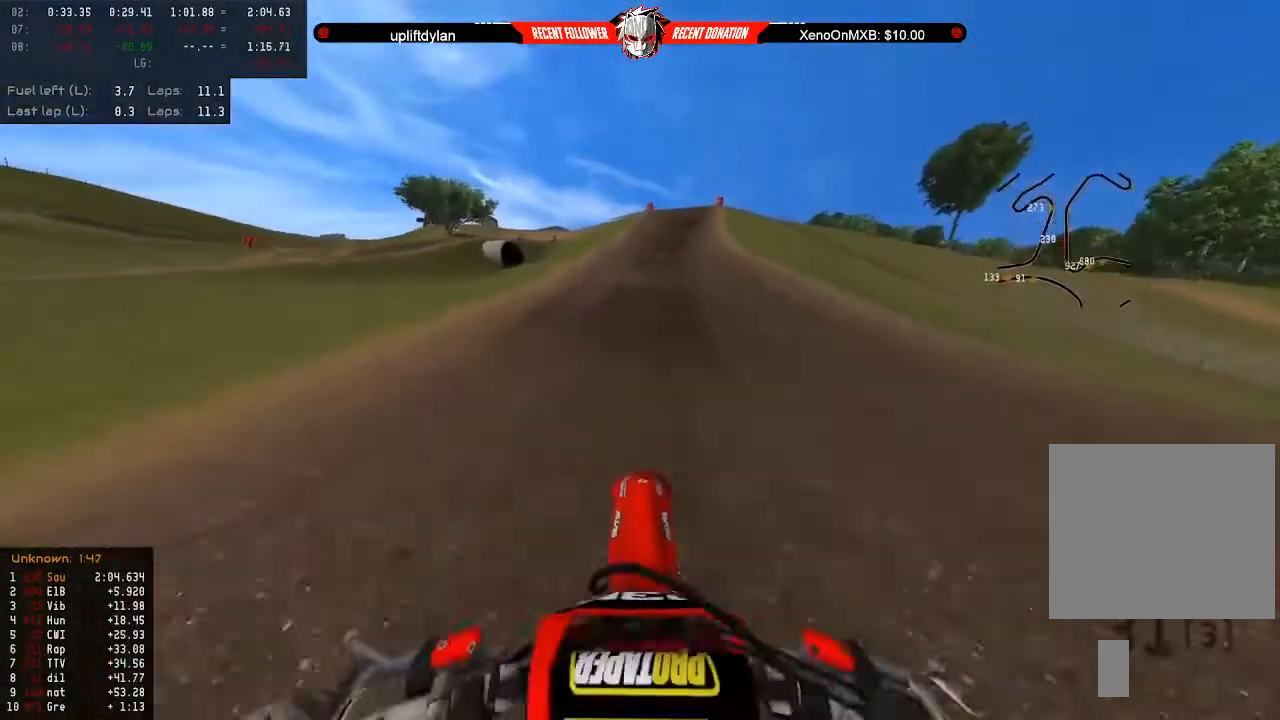
{"buttons": ["R2"], "left_stick": "up", "right_stick": "center", "events": [[133, "R2", "up"], [133, "left_stick", "up"], [367, "R2", "down"]]}
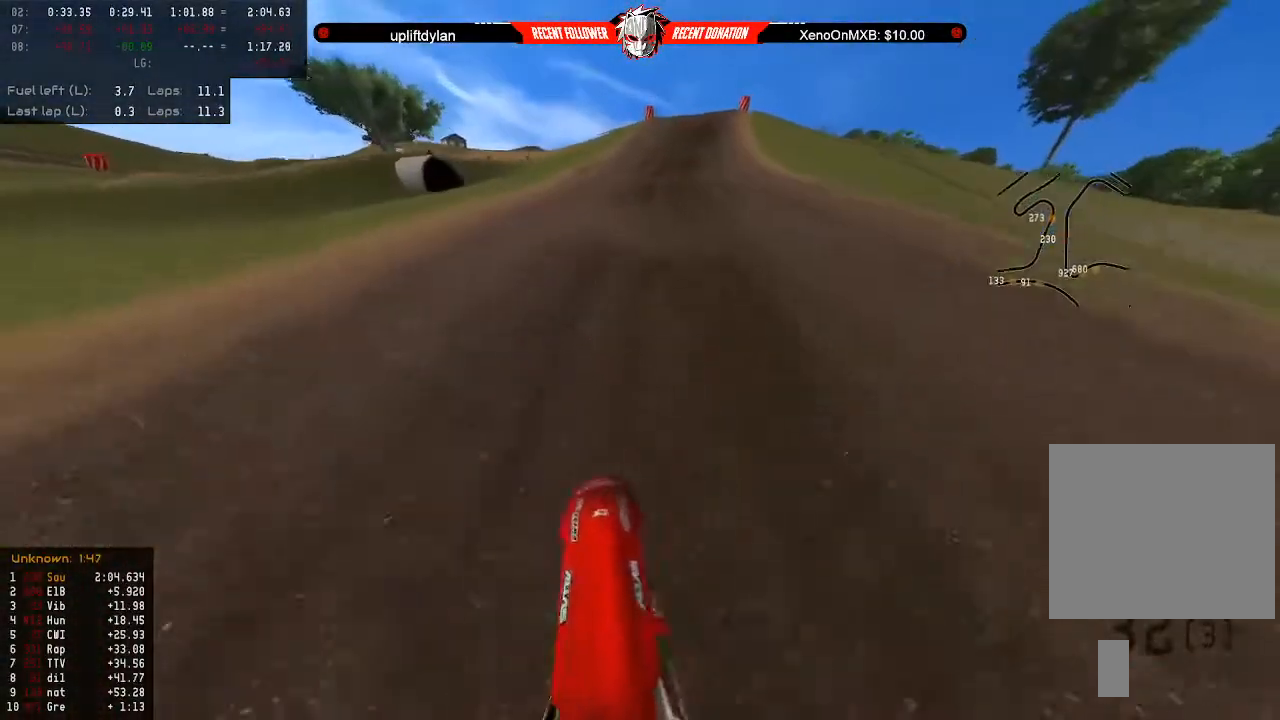
{"buttons": ["R2"], "left_stick": "up", "right_stick": "center", "events": []}
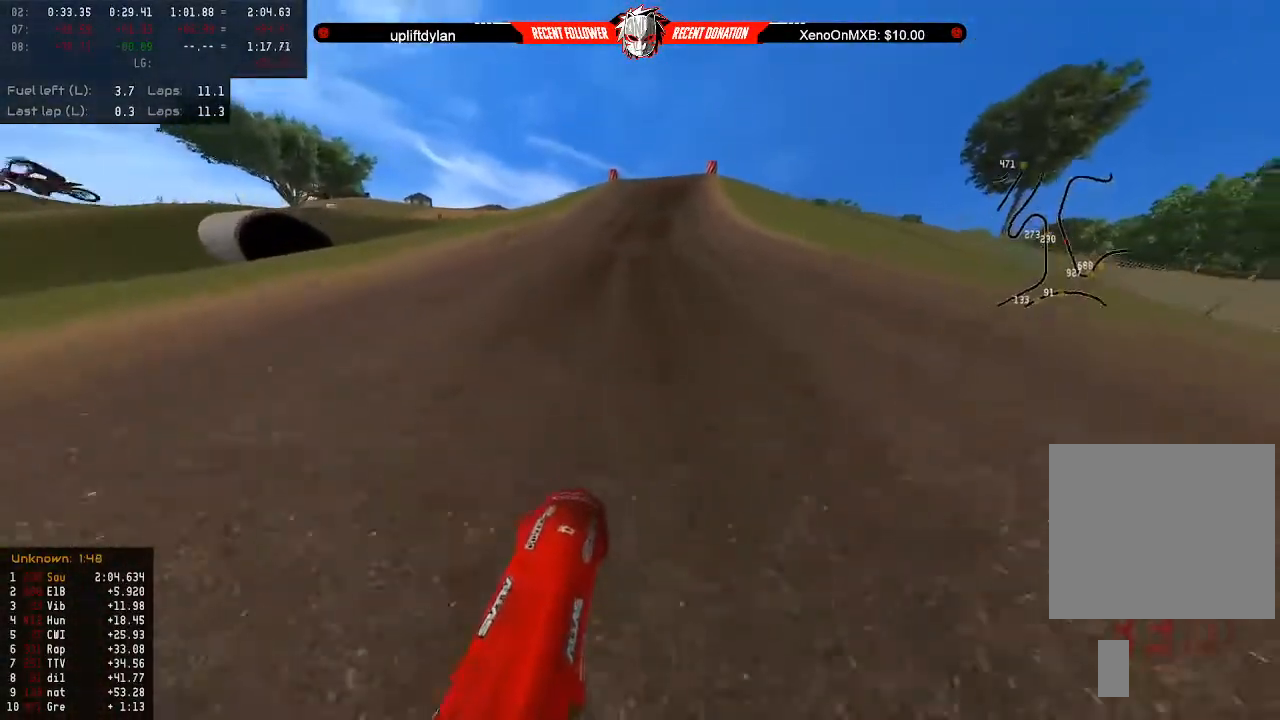
{"buttons": ["R2"], "left_stick": "center", "right_stick": "center", "events": [[67, "left_stick", "center"]]}
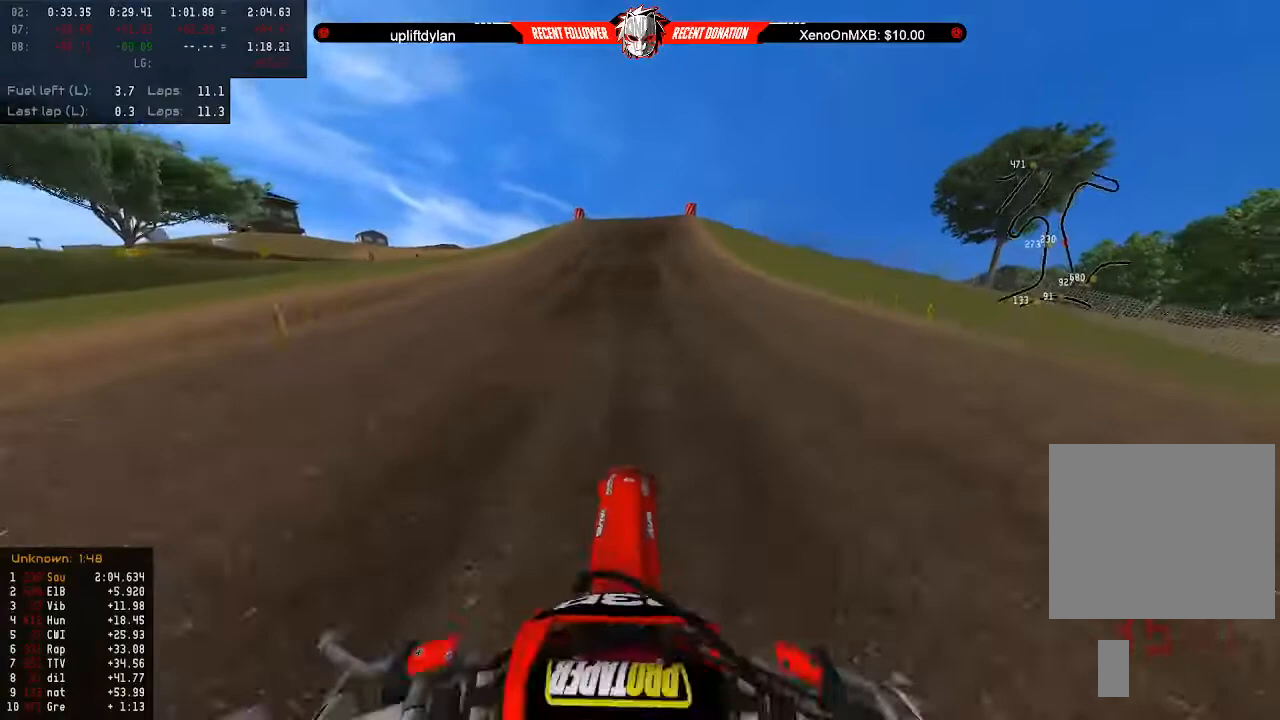
{"buttons": ["R2"], "left_stick": "center", "right_stick": "center", "events": [[33, "left_stick", "up-right"], [167, "left_stick", "center"]]}
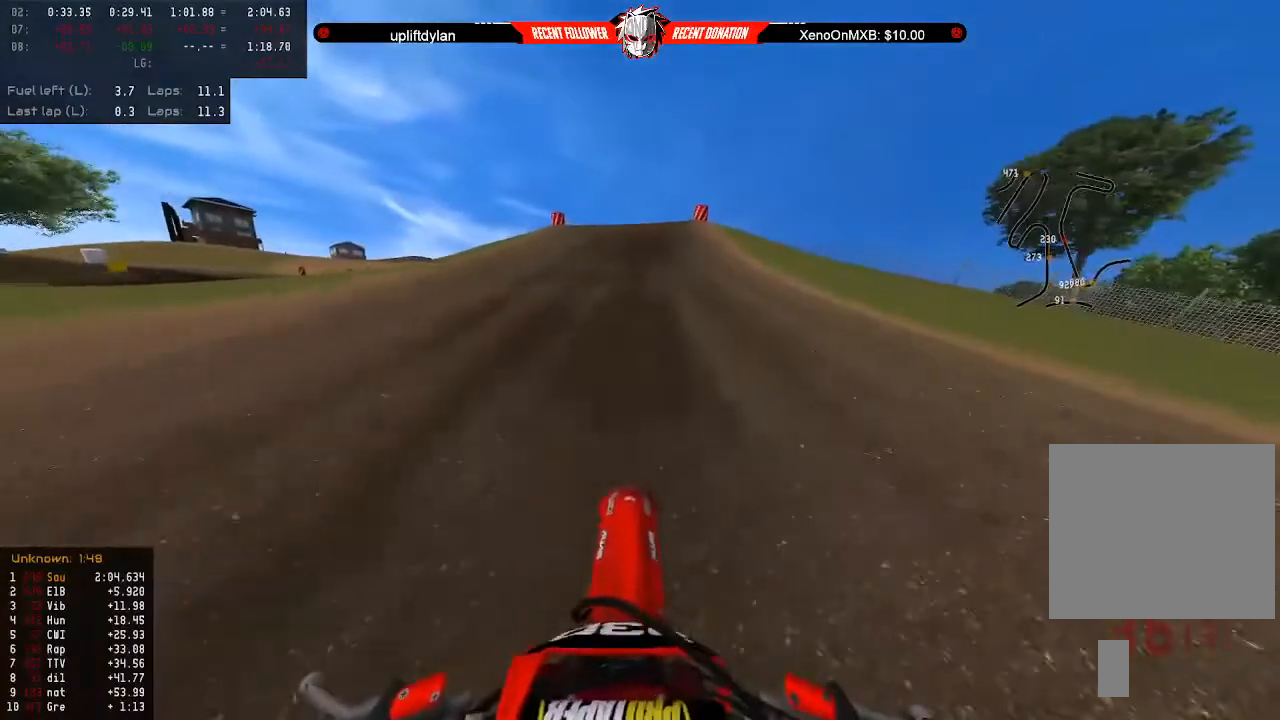
{"buttons": ["R2"], "left_stick": "center", "right_stick": "center", "events": [[167, "left_stick", "right"], [267, "left_stick", "center"]]}
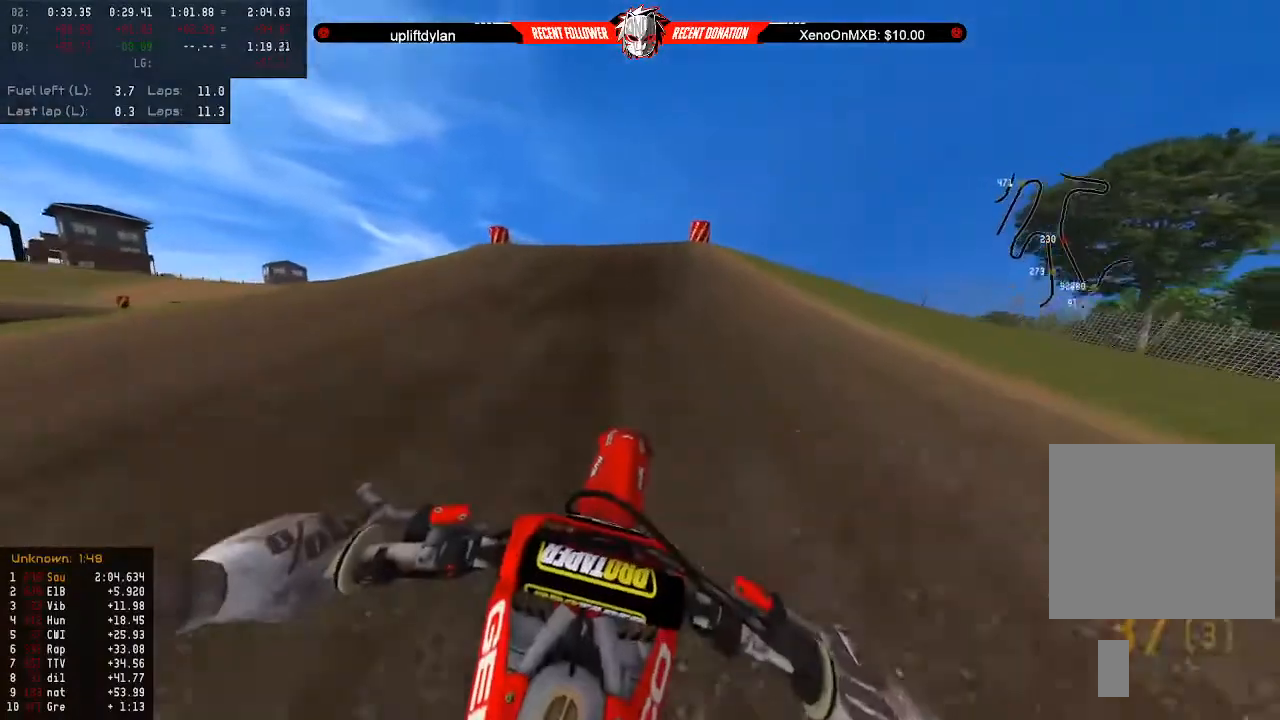
{"buttons": ["R2"], "left_stick": "center", "right_stick": "center", "events": [[300, "left_stick", "right"], [400, "left_stick", "center"]]}
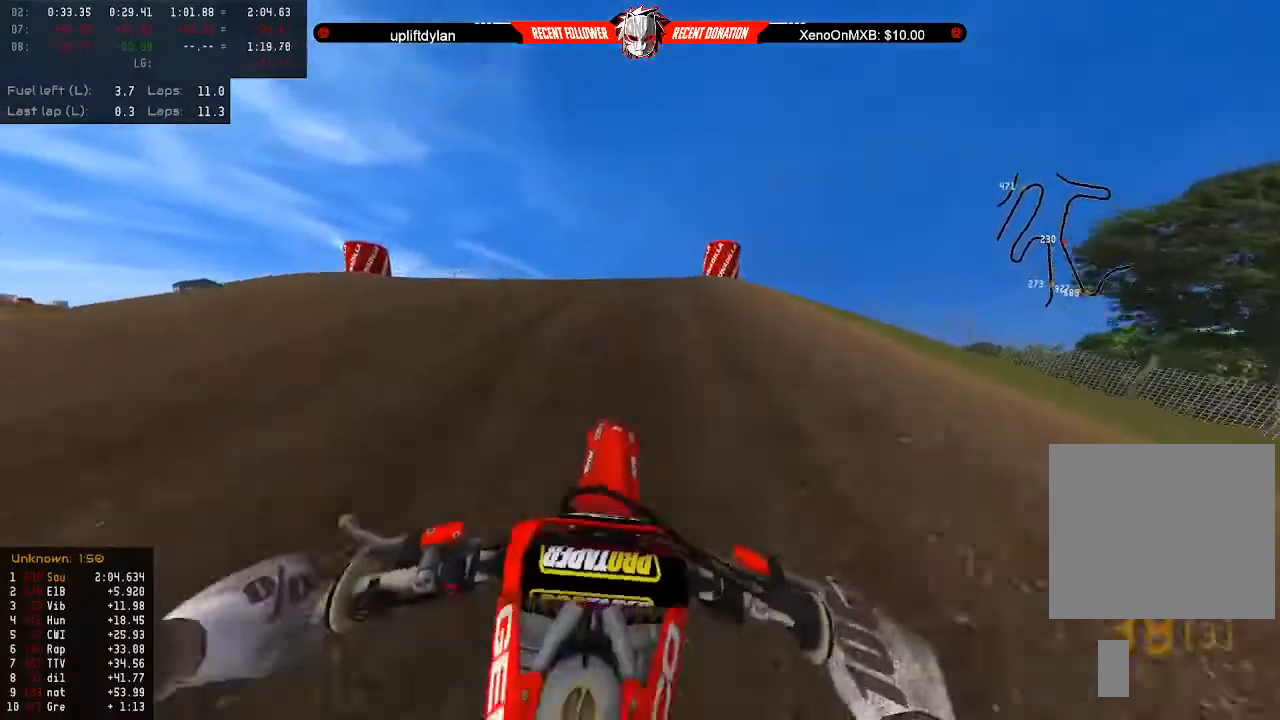
{"buttons": [], "left_stick": "center", "right_stick": "center", "events": [[33, "left_stick", "right"], [100, "R2", "up"], [133, "left_stick", "center"], [200, "R2", "down"], [300, "R2", "up"], [300, "left_stick", "right"], [400, "left_stick", "center"]]}
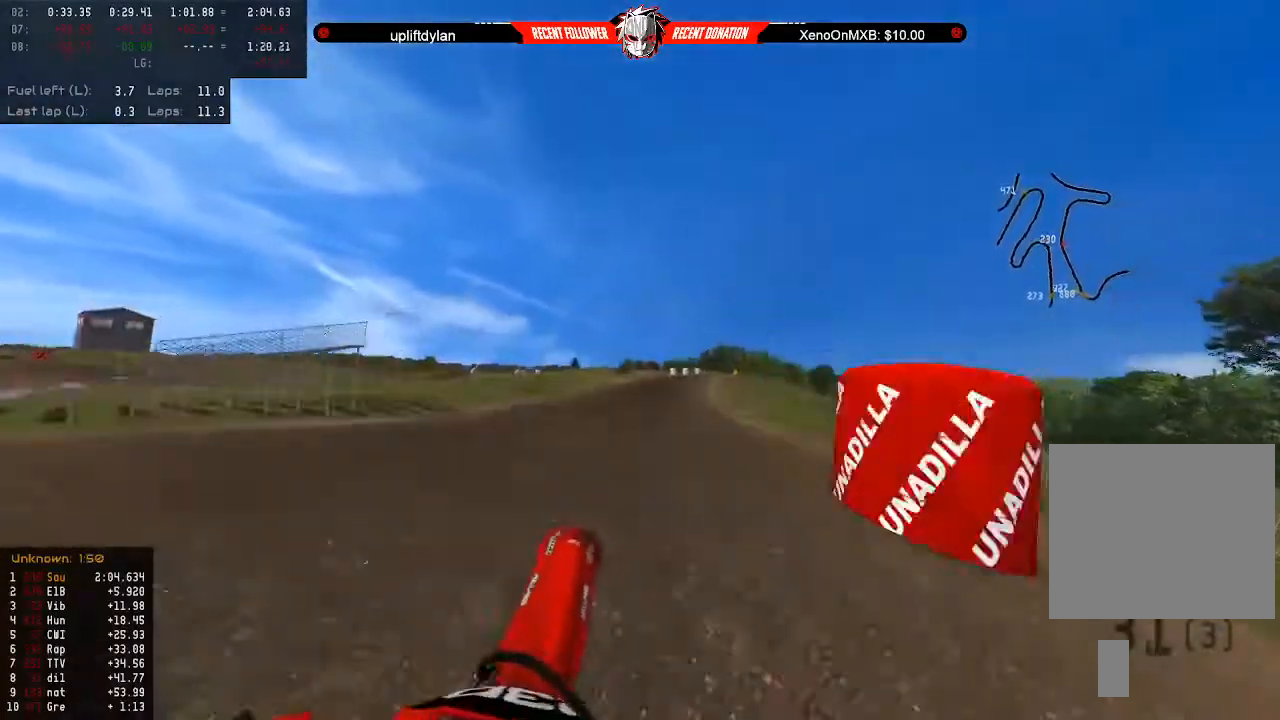
{"buttons": [], "left_stick": "left", "right_stick": "center", "events": [[100, "R2", "down"], [433, "R2", "up"], [467, "left_stick", "left"]]}
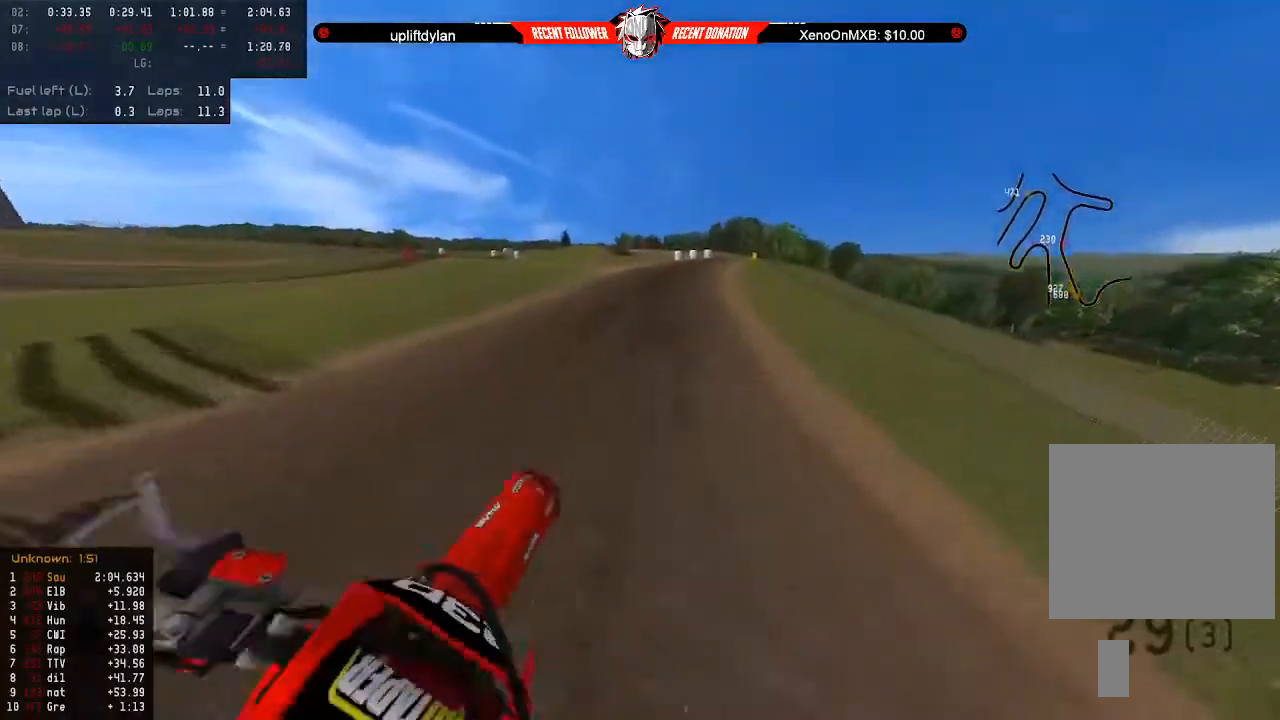
{"buttons": ["R2"], "left_stick": "left", "right_stick": "center", "events": [[433, "R2", "down"]]}
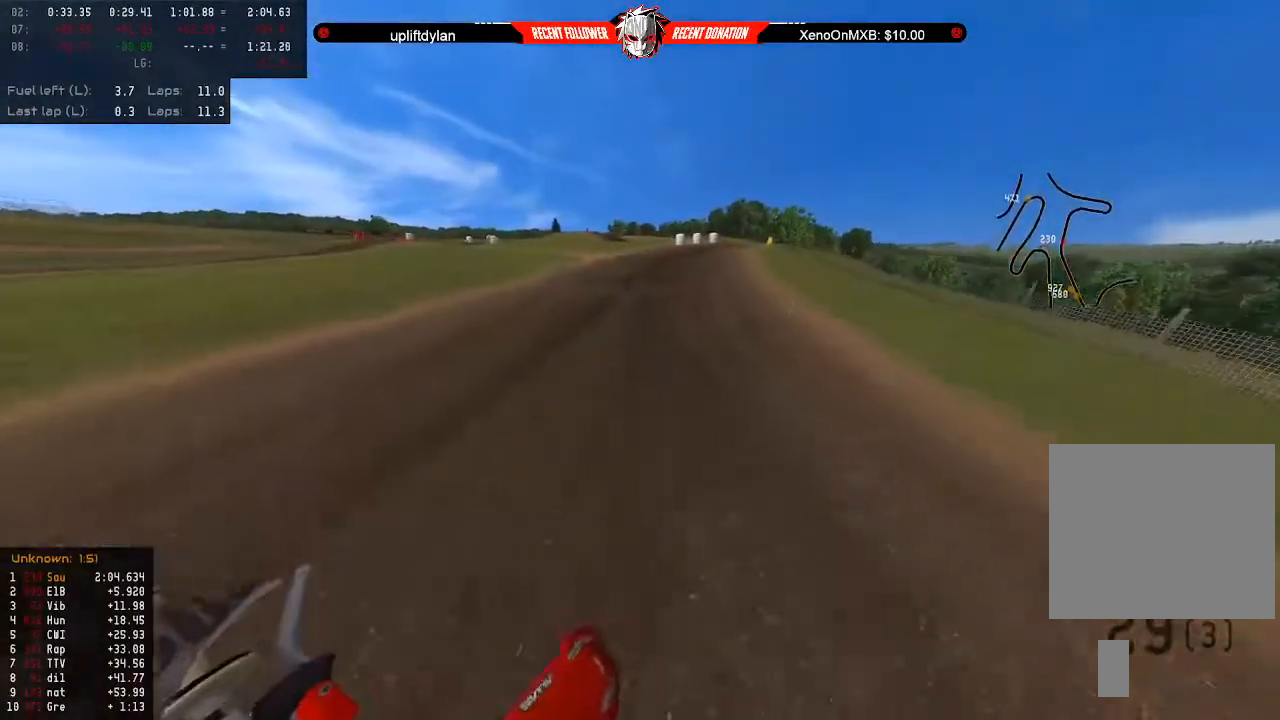
{"buttons": ["R2"], "left_stick": "center", "right_stick": "center", "events": [[33, "left_stick", "center"]]}
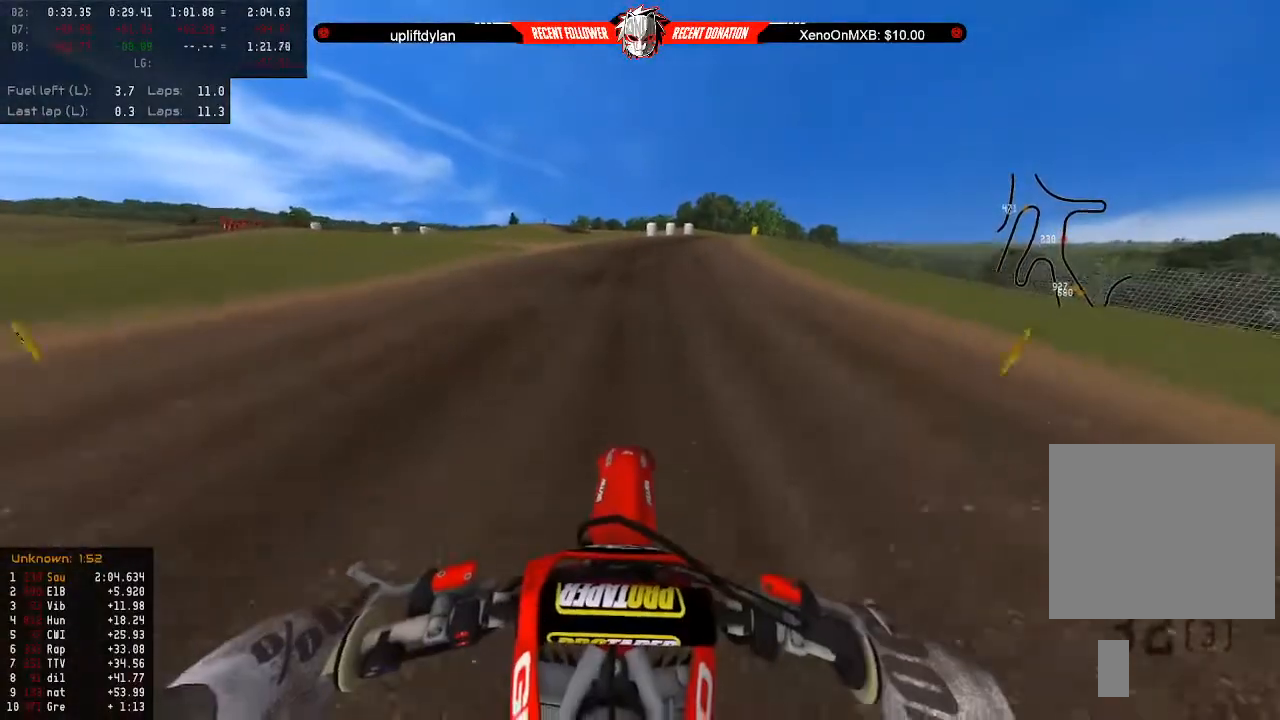
{"buttons": ["R2"], "left_stick": "center", "right_stick": "center", "events": [[233, "left_stick", "right"], [333, "left_stick", "center"]]}
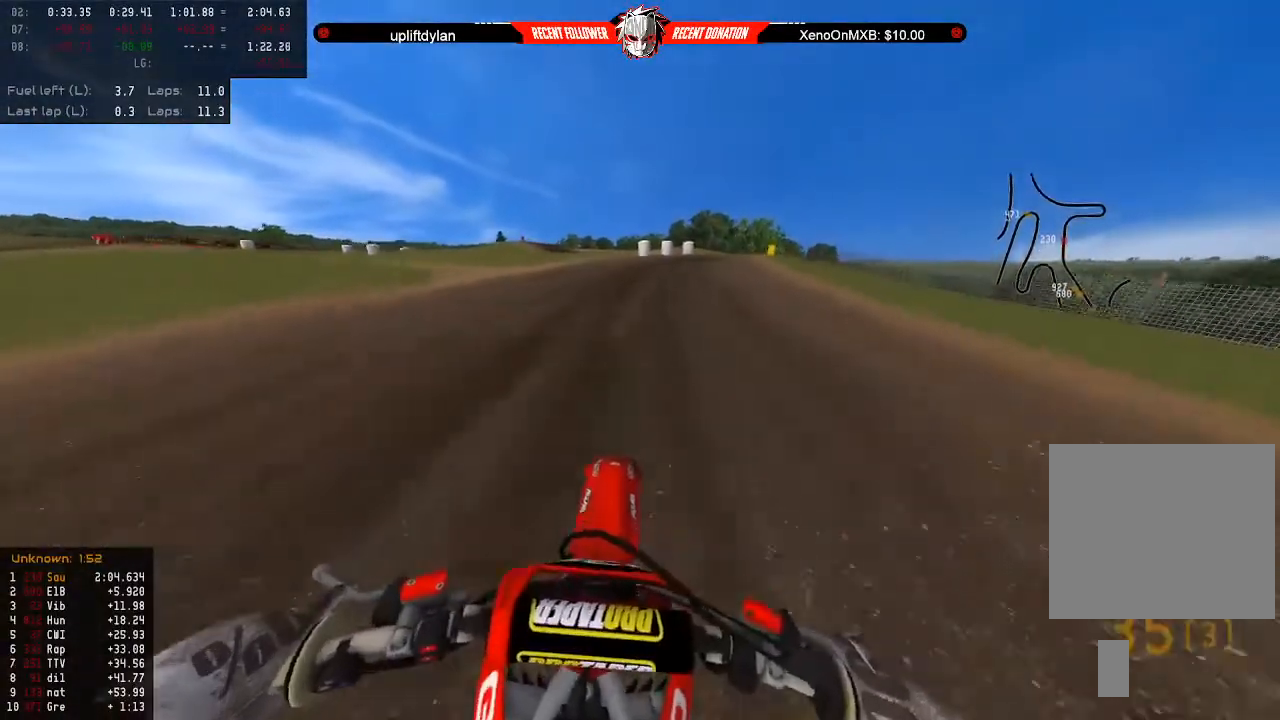
{"buttons": ["R2"], "left_stick": "right", "right_stick": "center", "events": [[67, "left_stick", "right"], [267, "left_stick", "center"], [367, "left_stick", "right"], [400, "L3", "down"], [467, "L3", "up"]]}
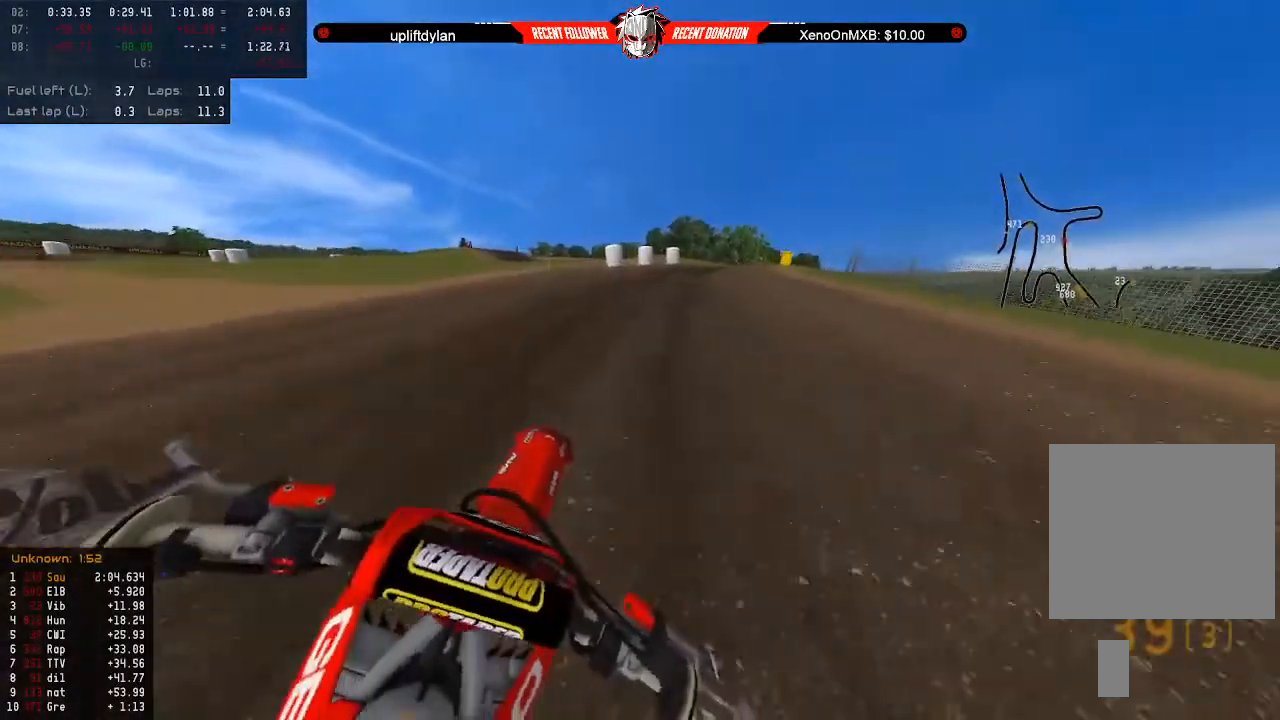
{"buttons": [], "left_stick": "down-right", "right_stick": "center", "events": [[67, "left_stick", "center"], [133, "left_stick", "down-right"], [367, "L2", "down"], [367, "R2", "up"], [467, "L2", "up"]]}
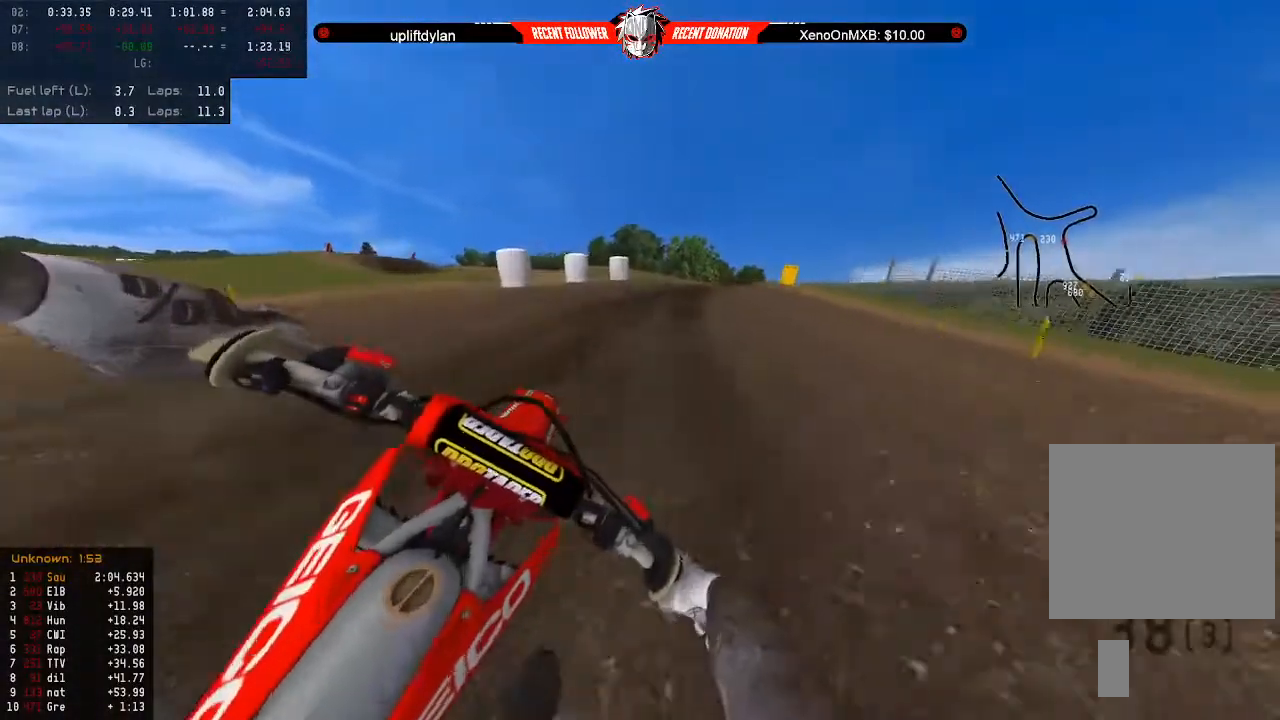
{"buttons": [], "left_stick": "center", "right_stick": "right", "events": [[100, "L2", "down"], [200, "L2", "up"], [300, "L2", "down"], [400, "L2", "up"], [433, "right_stick", "right"], [467, "left_stick", "center"]]}
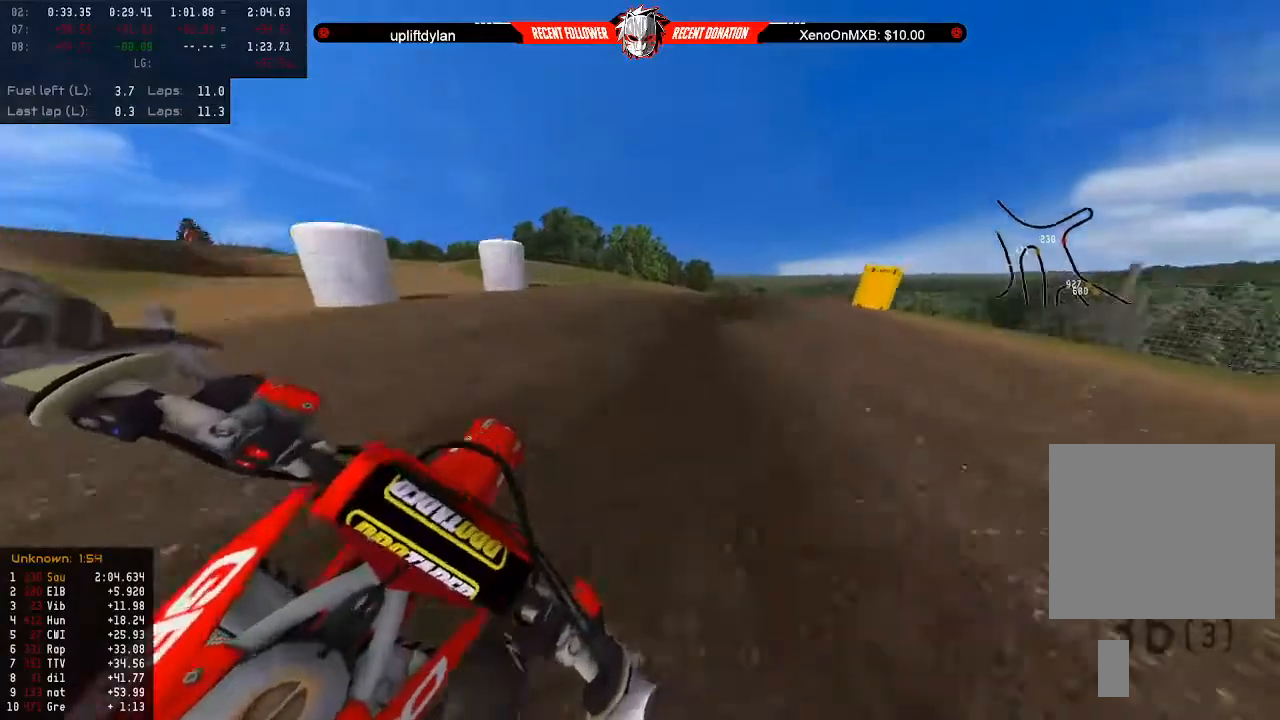
{"buttons": [], "left_stick": "center", "right_stick": "right", "events": [[100, "left_stick", "right"], [200, "left_stick", "center"]]}
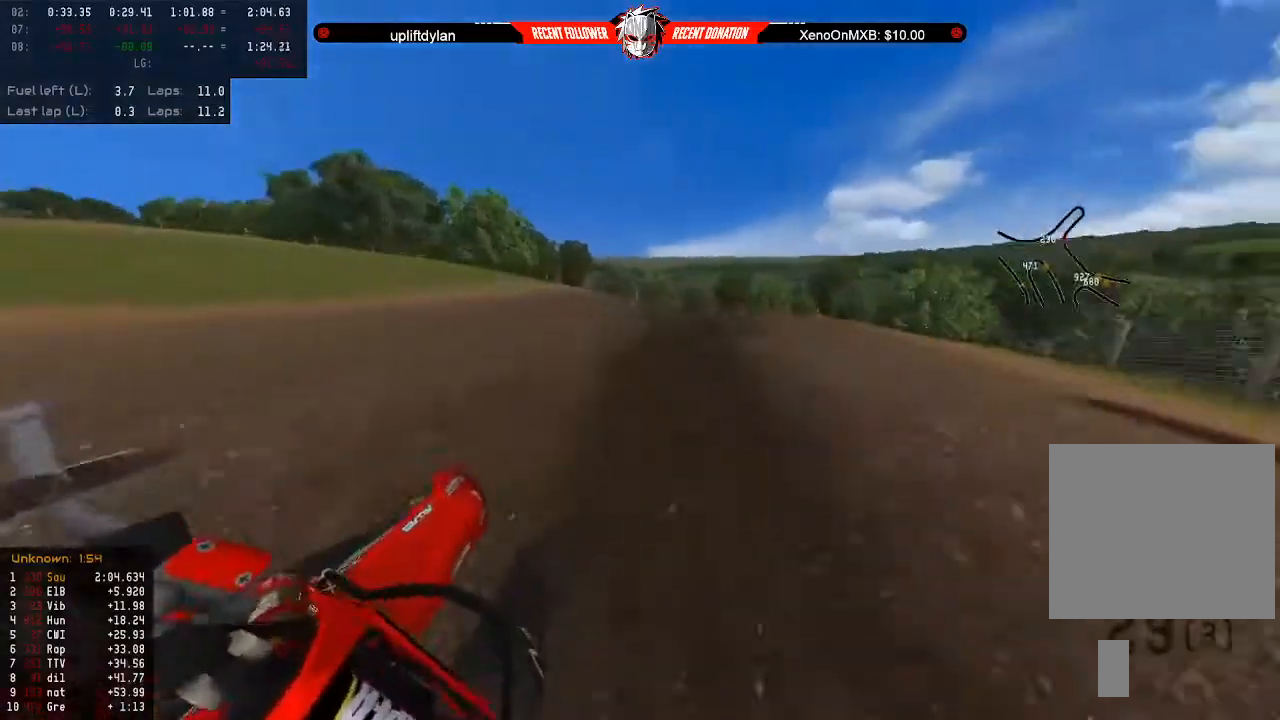
{"buttons": [], "left_stick": "center", "right_stick": "right", "events": [[33, "left_stick", "right"], [133, "left_stick", "center"], [200, "R2", "down"], [433, "left_stick", "right"], [467, "R2", "up"], [500, "left_stick", "center"]]}
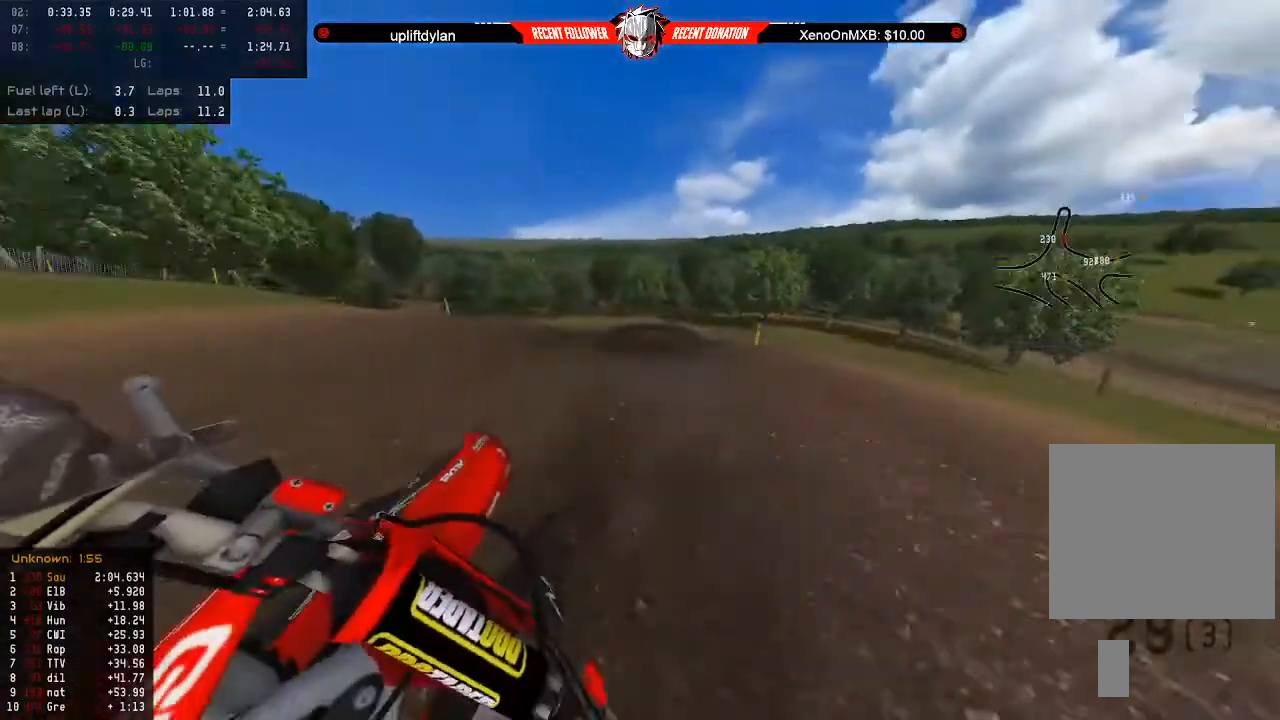
{"buttons": ["R2"], "left_stick": "left", "right_stick": "center", "events": [[67, "R2", "down"], [167, "R2", "up"], [167, "left_stick", "right"], [267, "R2", "down"], [267, "left_stick", "center"], [300, "right_stick", "center"], [433, "left_stick", "left"]]}
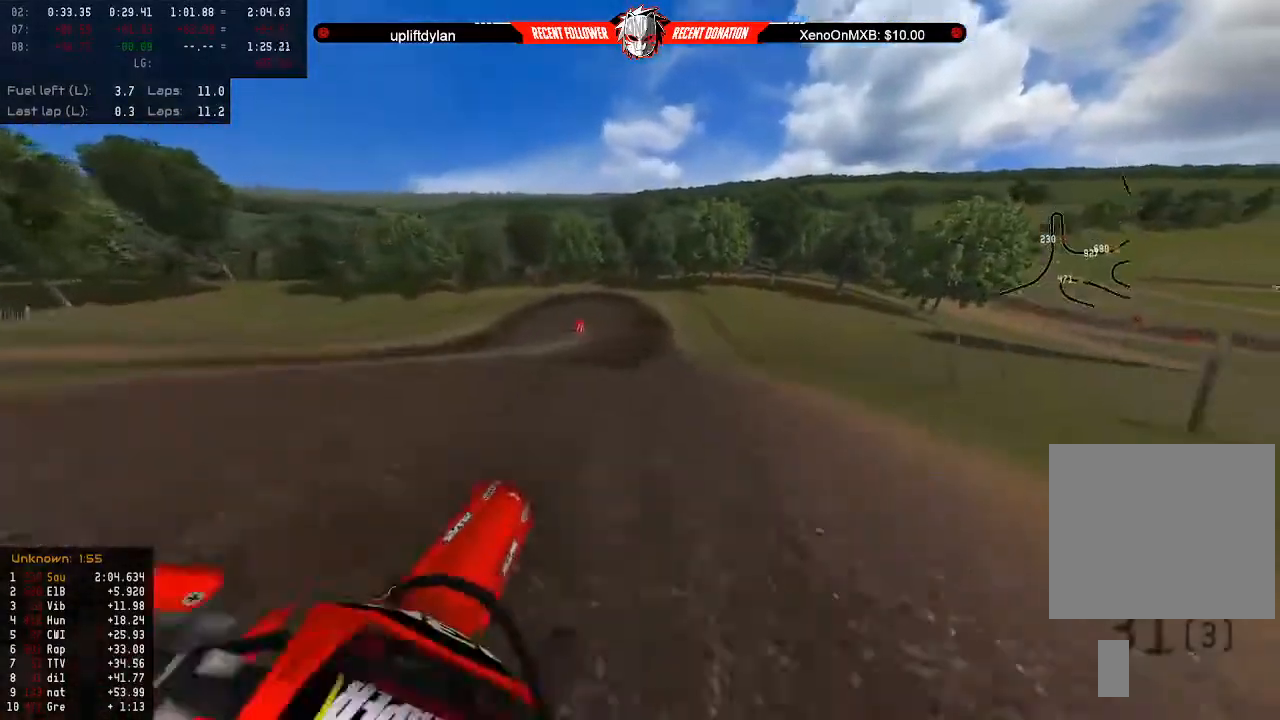
{"buttons": ["R2"], "left_stick": "left", "right_stick": "center", "events": [[33, "left_stick", "center"], [367, "left_stick", "left"]]}
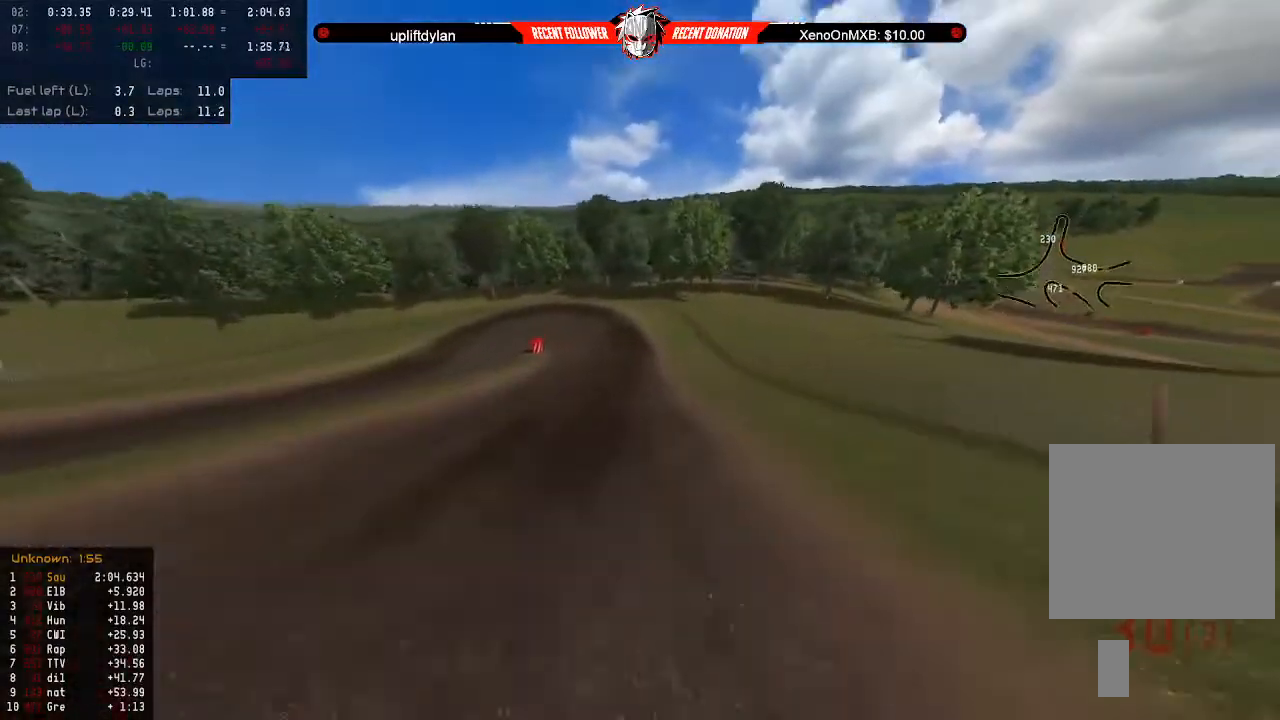
{"buttons": ["R2"], "left_stick": "left", "right_stick": "center", "events": [[267, "left_stick", "center"], [500, "left_stick", "left"]]}
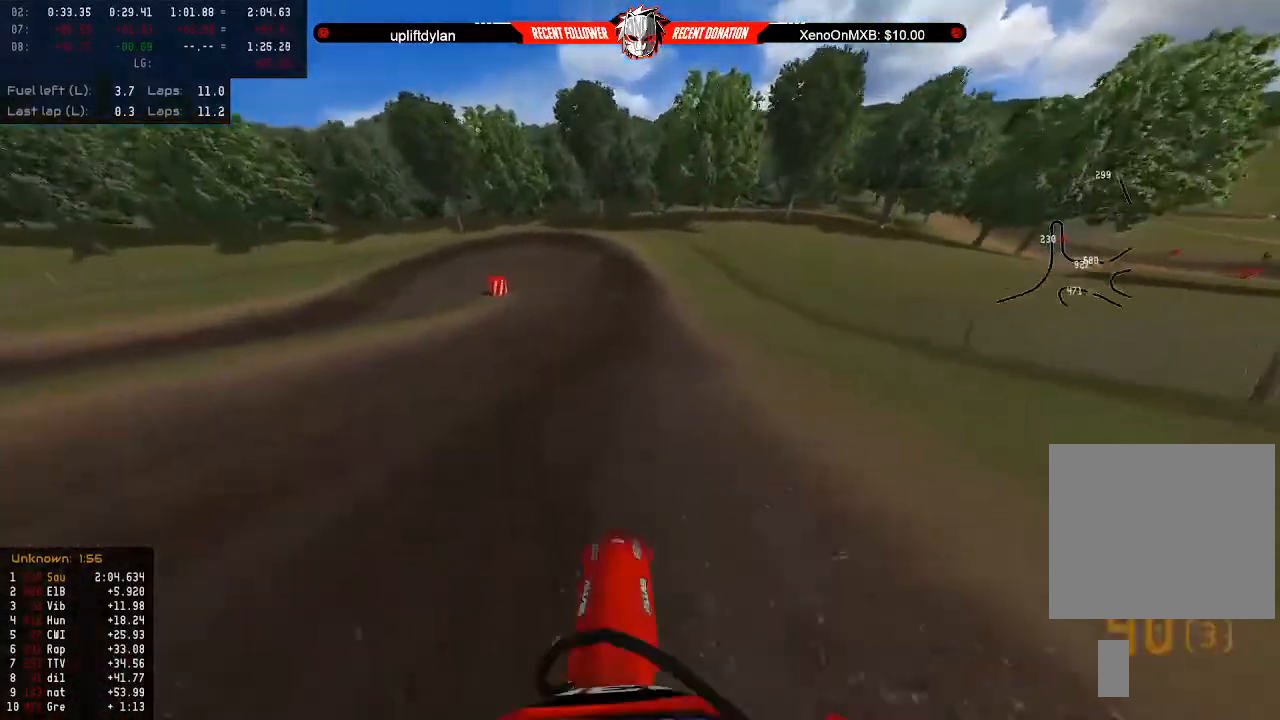
{"buttons": ["L2", "R2"], "left_stick": "down", "right_stick": "center", "events": [[67, "left_stick", "center"], [167, "left_stick", "down"], [500, "L2", "down"]]}
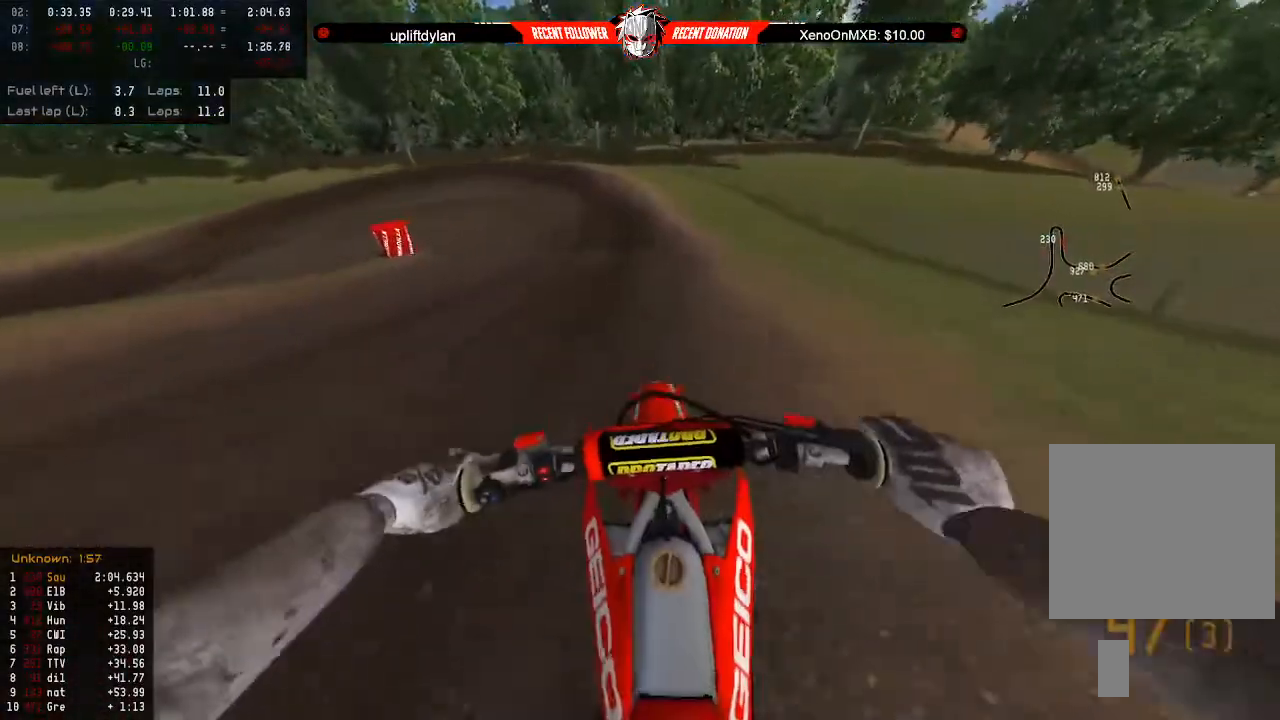
{"buttons": [], "left_stick": "down", "right_stick": "center", "events": [[33, "R2", "up"], [100, "L2", "up"], [200, "L2", "down"], [267, "L2", "up"], [367, "L2", "down"], [467, "L2", "up"]]}
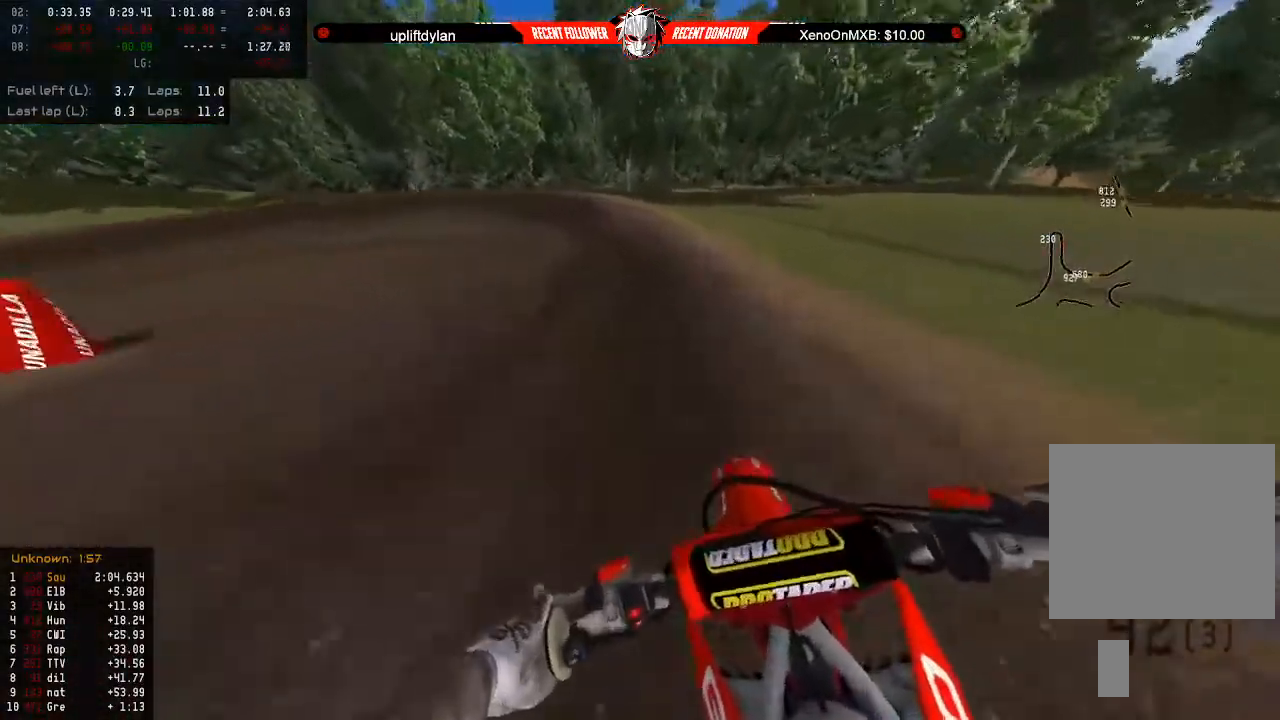
{"buttons": ["L2"], "left_stick": "down-left", "right_stick": "left", "events": [[33, "L2", "down"], [133, "L2", "up"], [200, "L2", "down"], [267, "left_stick", "down-left"], [300, "L2", "up"], [433, "L2", "down"], [500, "right_stick", "left"]]}
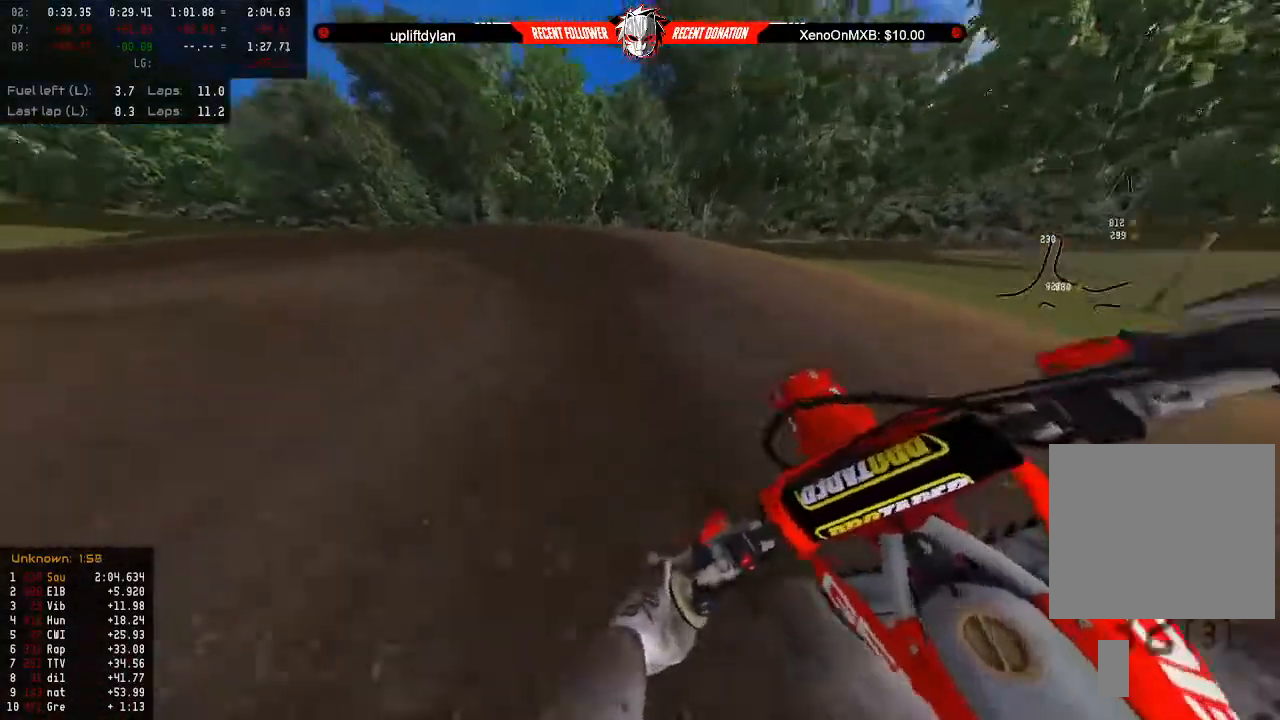
{"buttons": [], "left_stick": "center", "right_stick": "left", "events": [[67, "L2", "up"], [100, "left_stick", "center"], [267, "right_stick", "center"], [300, "left_stick", "left"], [333, "R2", "down"], [433, "left_stick", "center"], [467, "R2", "up"], [467, "right_stick", "left"]]}
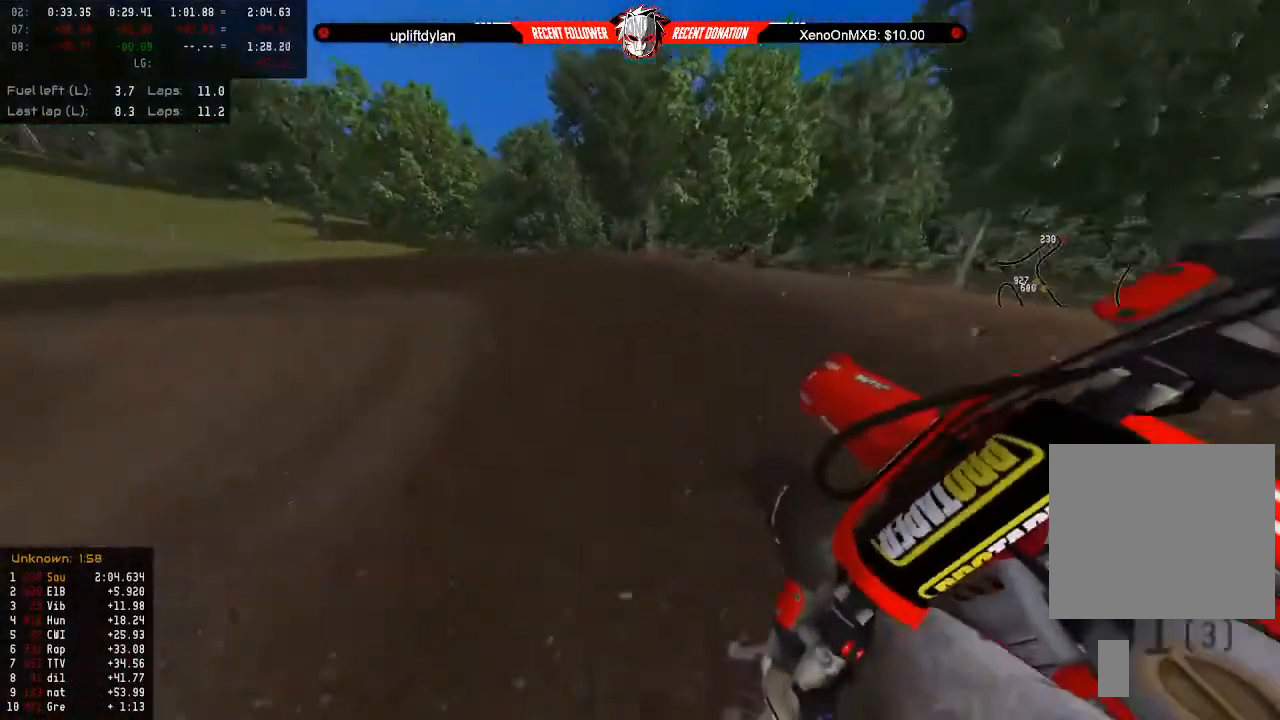
{"buttons": ["R2"], "left_stick": "center", "right_stick": "left", "events": [[33, "left_stick", "left"], [67, "R2", "down"], [133, "left_stick", "center"], [300, "right_stick", "center"], [400, "R2", "up"], [400, "left_stick", "left"], [467, "right_stick", "left"], [500, "R2", "down"], [500, "left_stick", "center"]]}
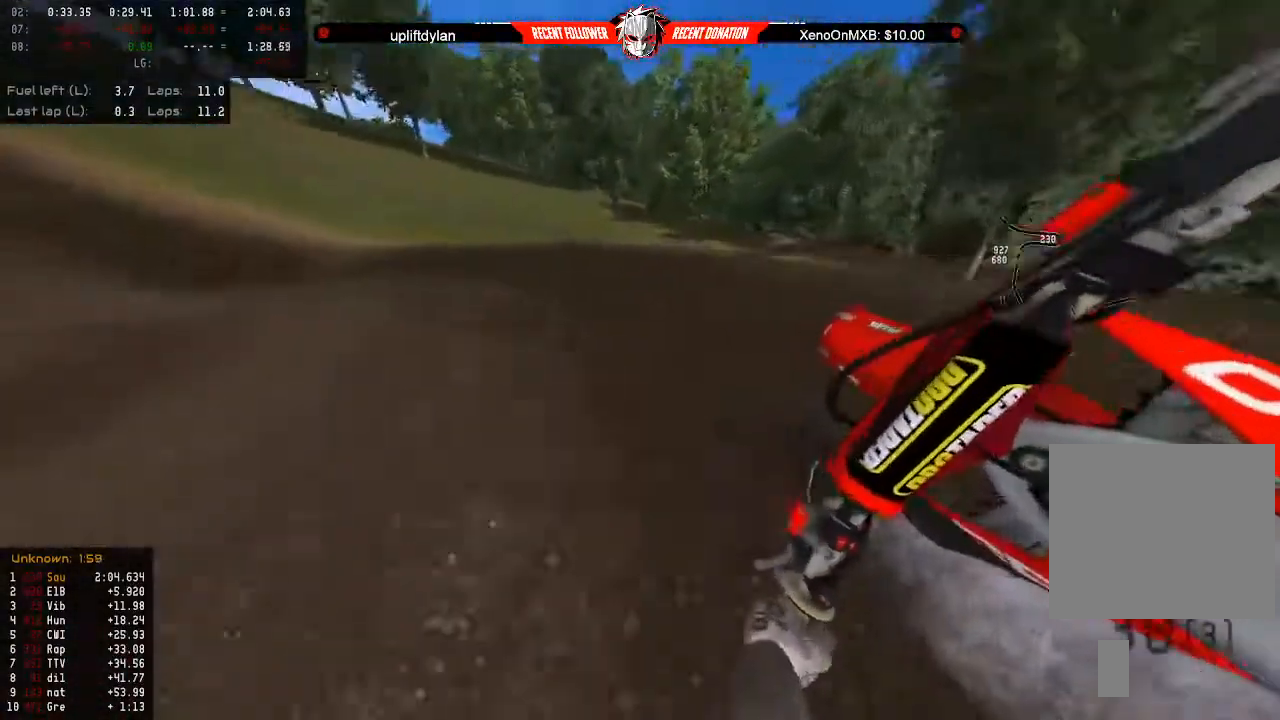
{"buttons": ["R2"], "left_stick": "center", "right_stick": "left", "events": [[167, "R2", "up"], [167, "left_stick", "left"], [267, "left_stick", "center"], [300, "R2", "down"]]}